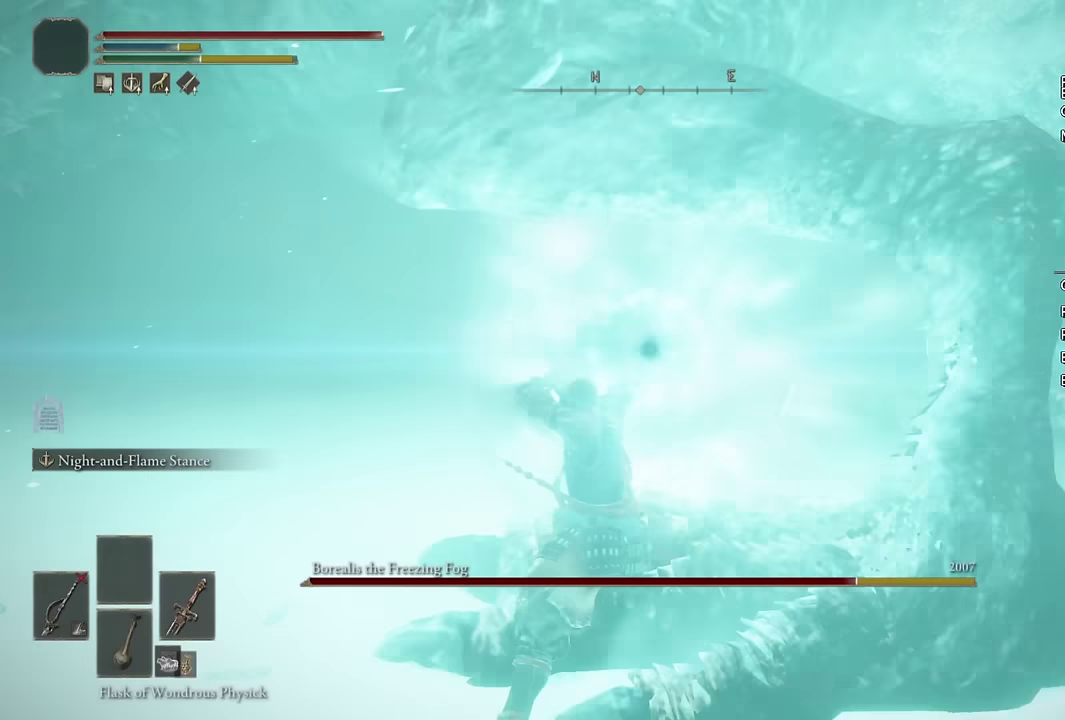
Gameplay with a controller (PlayStation layout); each line is a JSON object with the inputs held at the frame after it. "events" lists button and stick changes between this image and that frame as [ms after this image, input, new state], when the widget could be followed in between. Not read: L1 R1.
{"buttons": ["L2"], "left_stick": "up-right", "right_stick": "center", "events": [[17, "right_stick", "right"], [34, "left_stick", "down-left"], [84, "left_stick", "up-right"], [134, "right_stick", "center"], [217, "right_stick", "right"], [334, "right_stick", "center"]]}
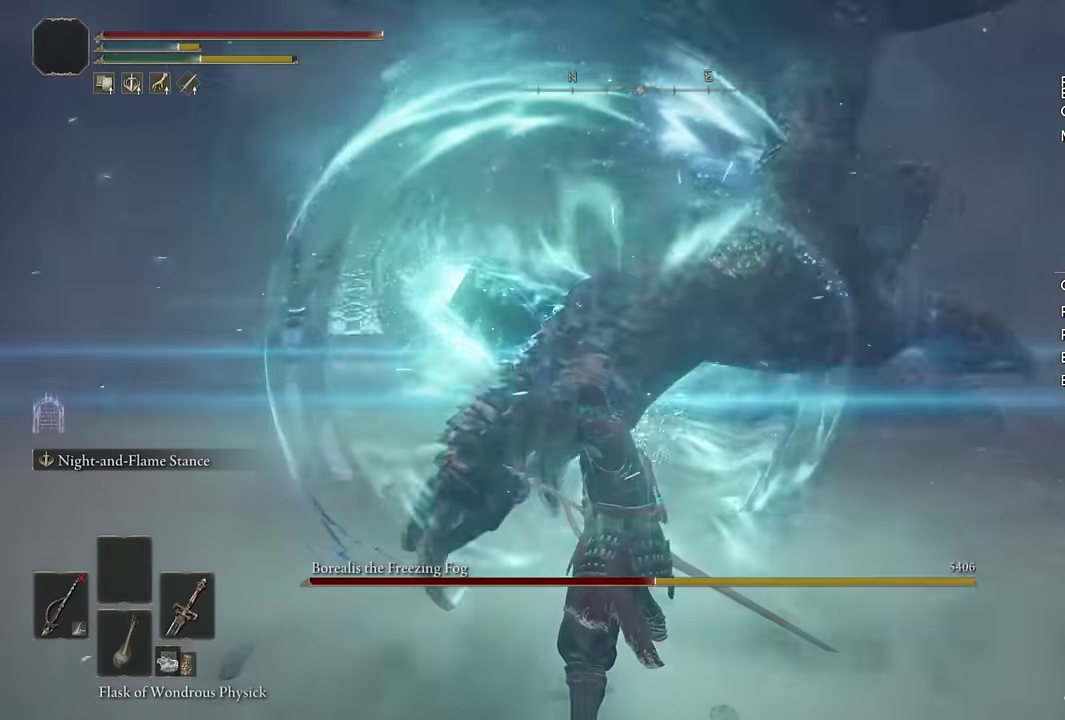
{"buttons": [], "left_stick": "right", "right_stick": "center", "events": [[67, "left_stick", "right"], [234, "L2", "up"]]}
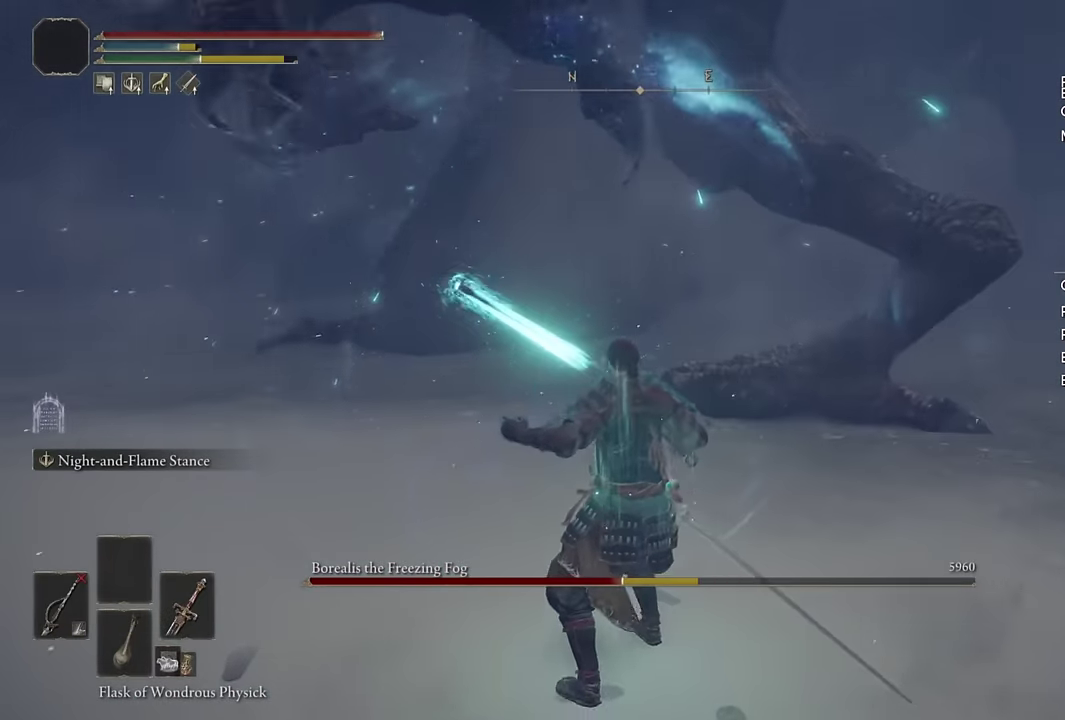
{"buttons": [], "left_stick": "right", "right_stick": "center", "events": [[117, "left_stick", "down-right"], [334, "left_stick", "right"], [350, "CIRCLE", "down"], [450, "CIRCLE", "up"]]}
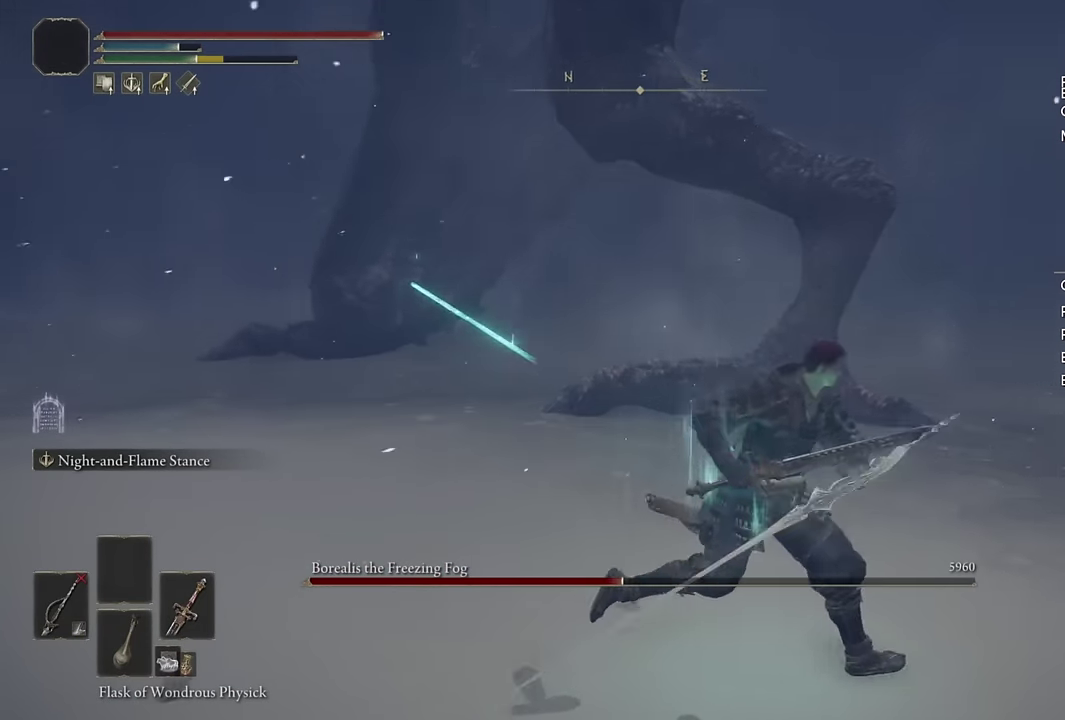
{"buttons": ["CIRCLE"], "left_stick": "up-right", "right_stick": "center", "events": [[250, "left_stick", "up-right"], [317, "CIRCLE", "down"], [400, "CIRCLE", "up"], [467, "CIRCLE", "down"]]}
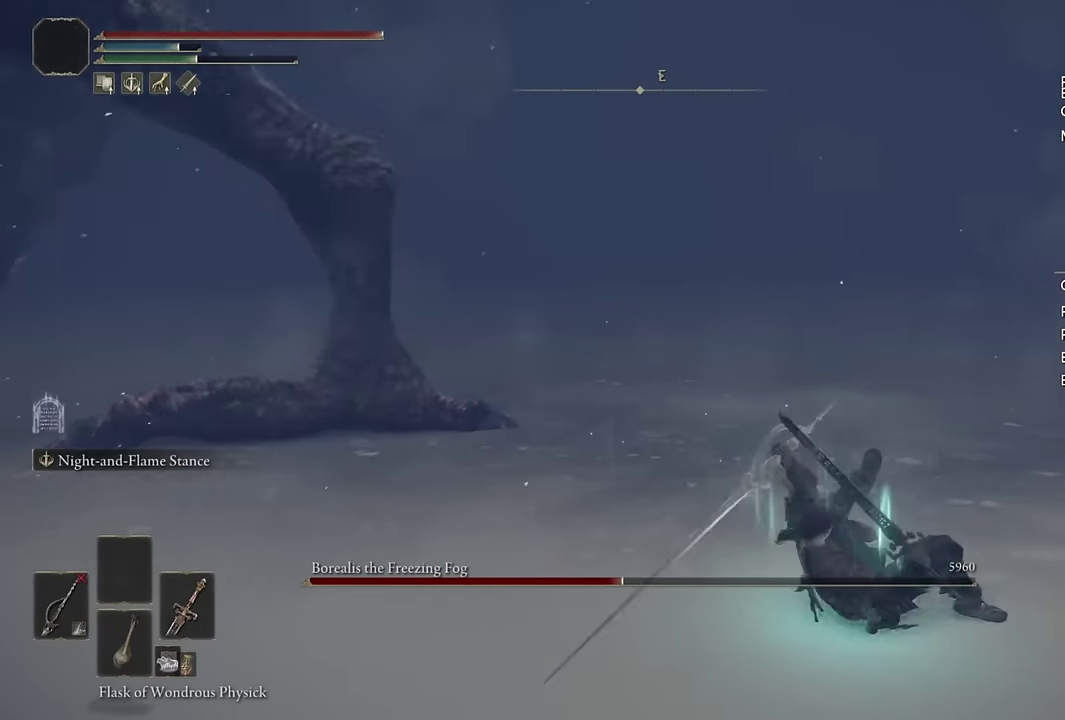
{"buttons": [], "left_stick": "up-right", "right_stick": "left", "events": [[34, "CIRCLE", "up"], [100, "CIRCLE", "down"], [167, "CIRCLE", "up"], [284, "right_stick", "left"]]}
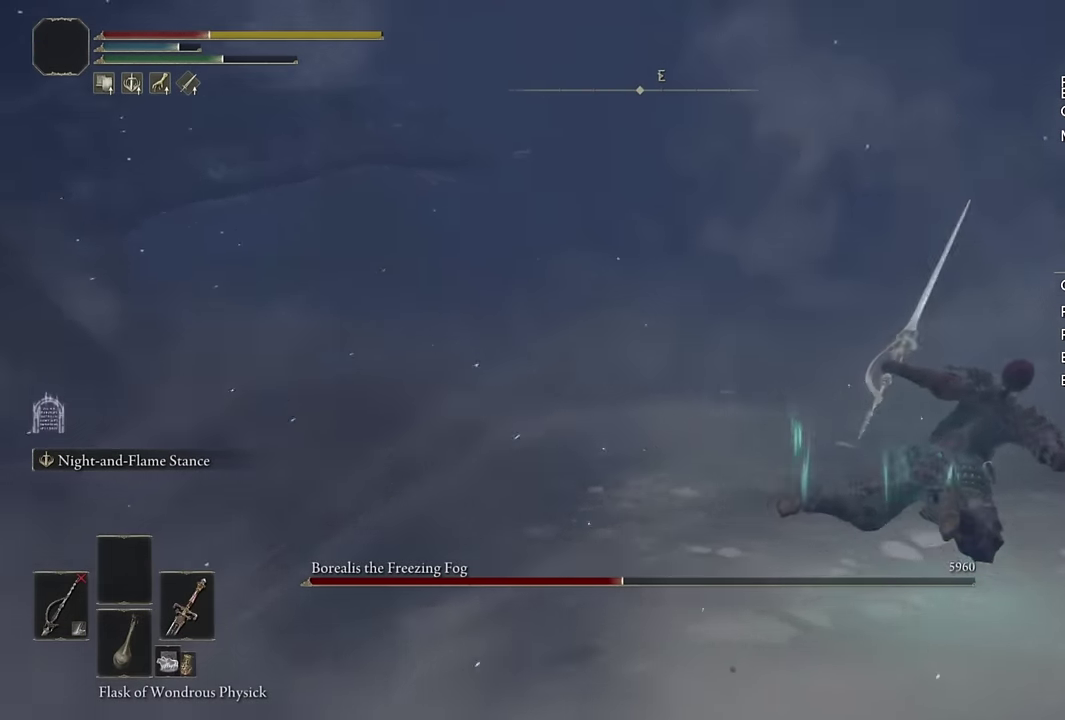
{"buttons": [], "left_stick": "down-right", "right_stick": "left", "events": [[167, "left_stick", "right"], [317, "left_stick", "down-right"], [400, "left_stick", "up-left"], [484, "left_stick", "down-right"]]}
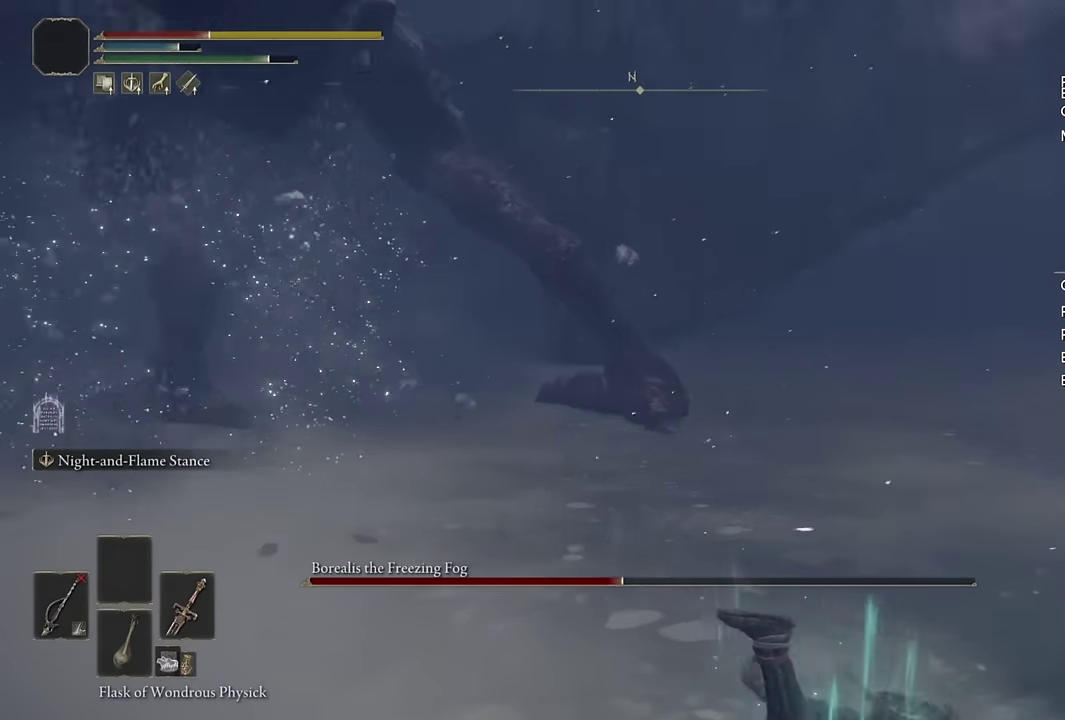
{"buttons": [], "left_stick": "down-right", "right_stick": "center", "events": [[100, "right_stick", "center"], [184, "DPAD_DOWN", "down"], [234, "CIRCLE", "down"], [250, "left_stick", "down"], [267, "DPAD_DOWN", "up"], [284, "CIRCLE", "up"], [334, "left_stick", "down-right"], [367, "CIRCLE", "down"], [367, "DPAD_DOWN", "down"], [417, "DPAD_DOWN", "up"], [434, "CIRCLE", "up"]]}
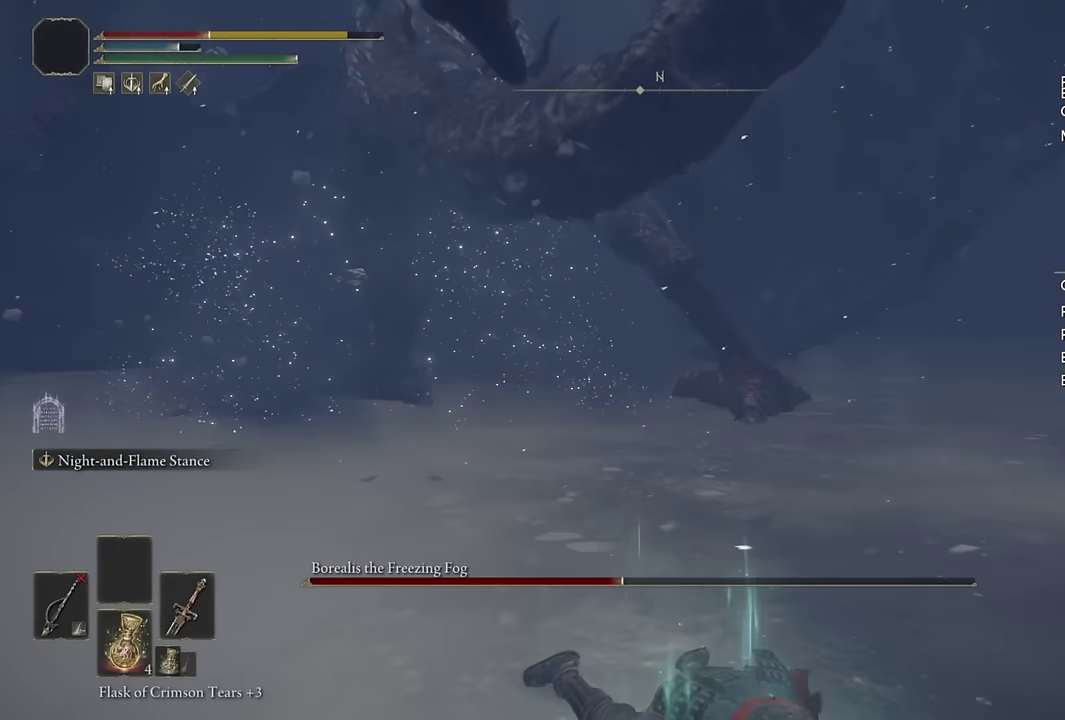
{"buttons": [], "left_stick": "down-right", "right_stick": "center", "events": [[17, "left_stick", "down"], [100, "CIRCLE", "down"], [184, "CIRCLE", "up"], [267, "CIRCLE", "down"], [350, "CIRCLE", "up"], [350, "left_stick", "down-right"]]}
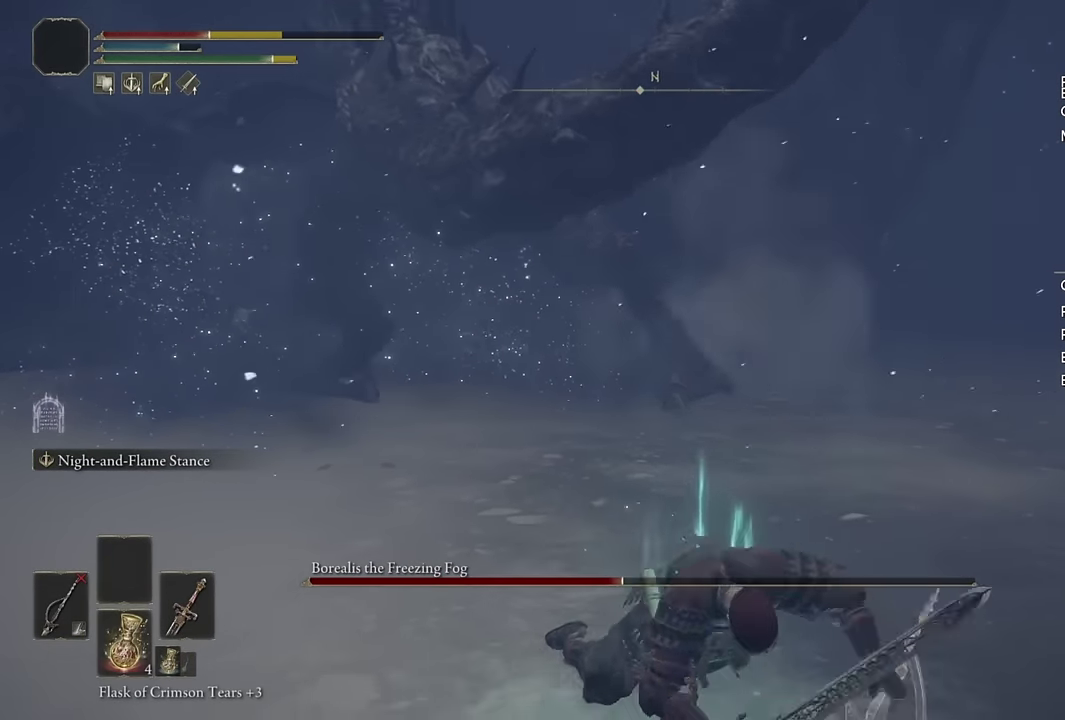
{"buttons": ["SQUARE"], "left_stick": "down", "right_stick": "center", "events": [[17, "right_stick", "left"], [334, "left_stick", "down"], [350, "right_stick", "center"], [434, "SQUARE", "down"]]}
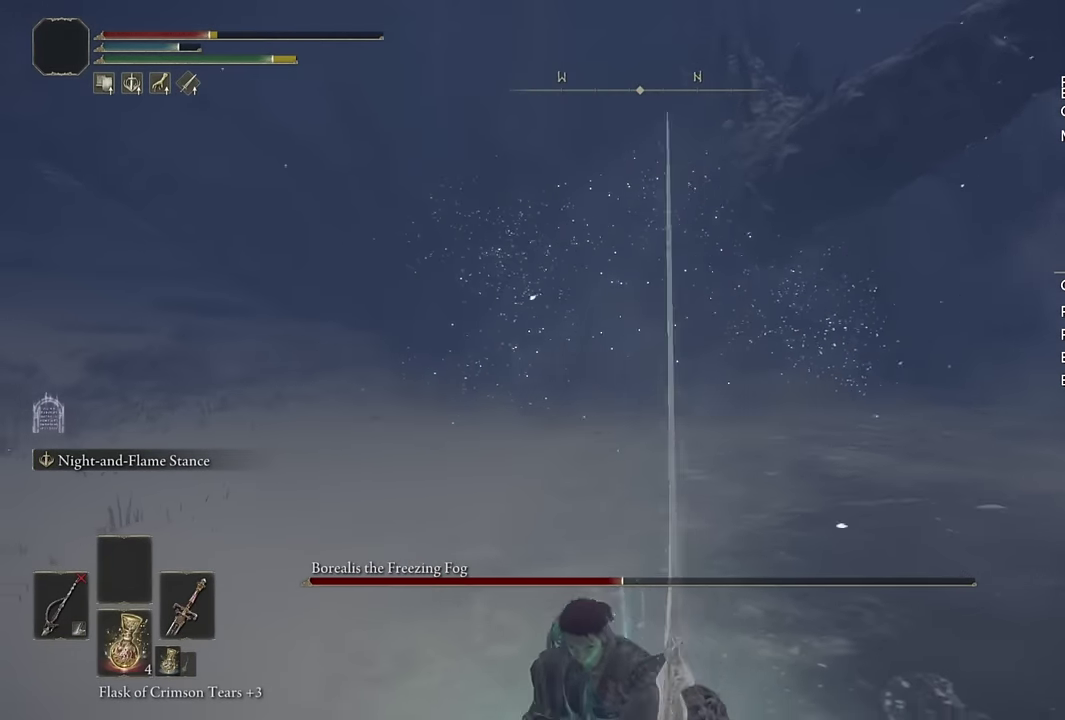
{"buttons": [], "left_stick": "down-right", "right_stick": "center", "events": [[17, "SQUARE", "up"], [84, "SQUARE", "down"], [167, "SQUARE", "up"], [334, "left_stick", "down-right"], [400, "left_stick", "down"], [400, "right_stick", "up"], [467, "right_stick", "center"], [484, "left_stick", "down-right"]]}
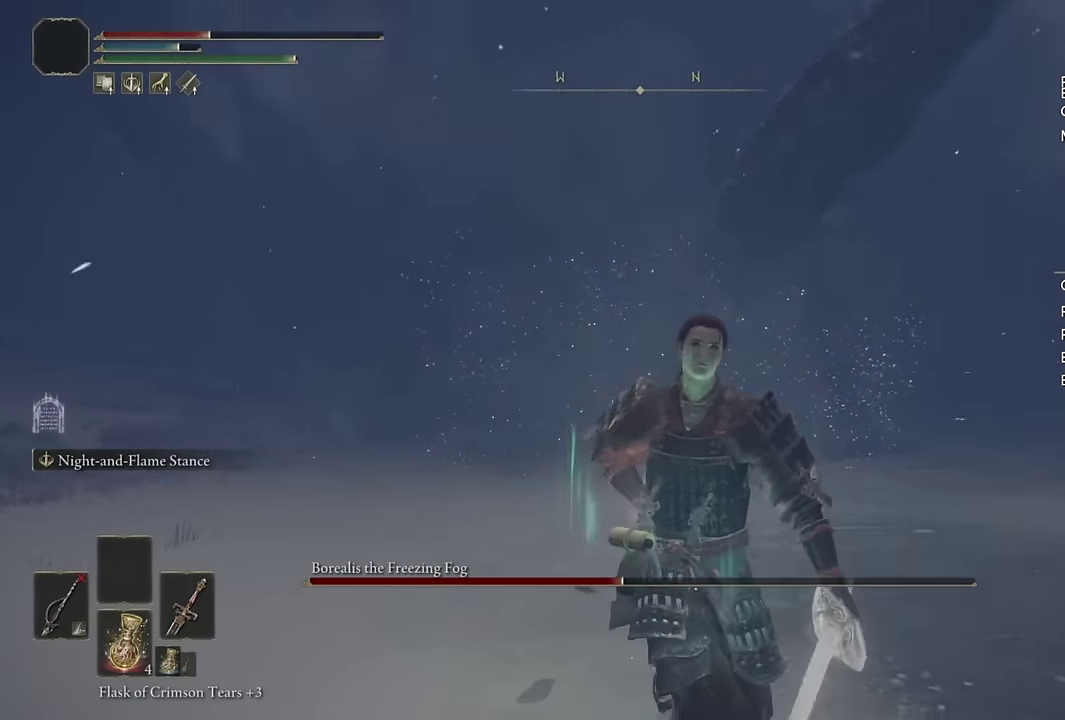
{"buttons": [], "left_stick": "down-right", "right_stick": "center", "events": [[300, "right_stick", "left"], [367, "right_stick", "center"]]}
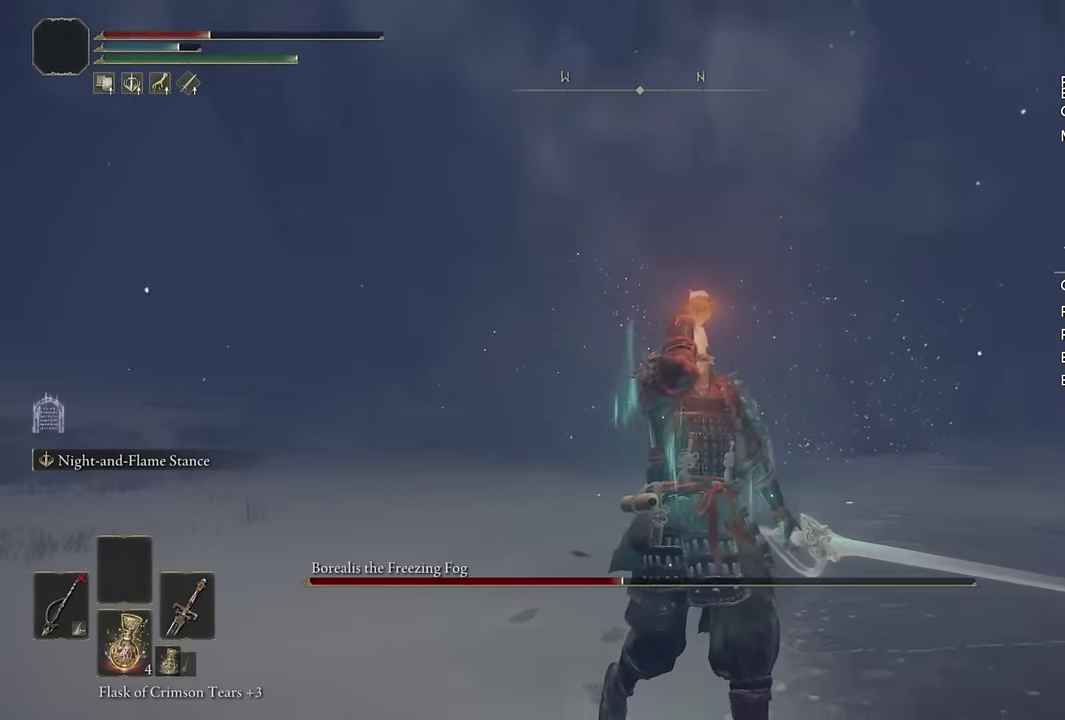
{"buttons": [], "left_stick": "down-right", "right_stick": "center", "events": []}
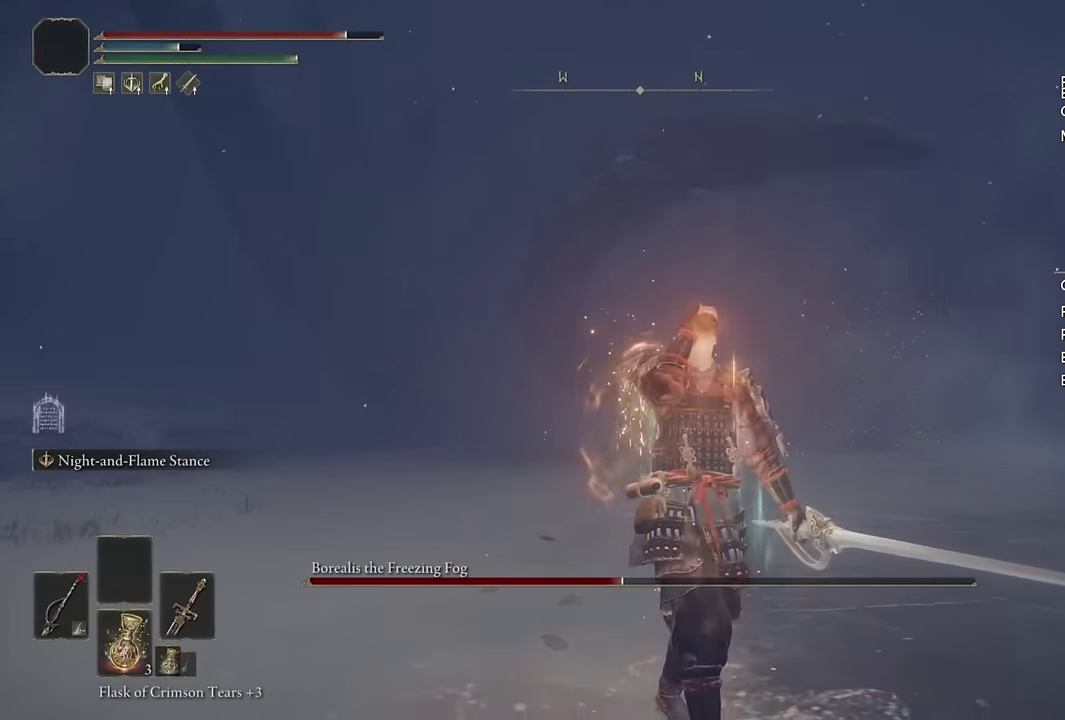
{"buttons": [], "left_stick": "down-right", "right_stick": "down-left", "events": [[150, "SQUARE", "down"], [217, "SQUARE", "up"], [350, "left_stick", "center"], [484, "right_stick", "down-left"], [500, "left_stick", "down-right"]]}
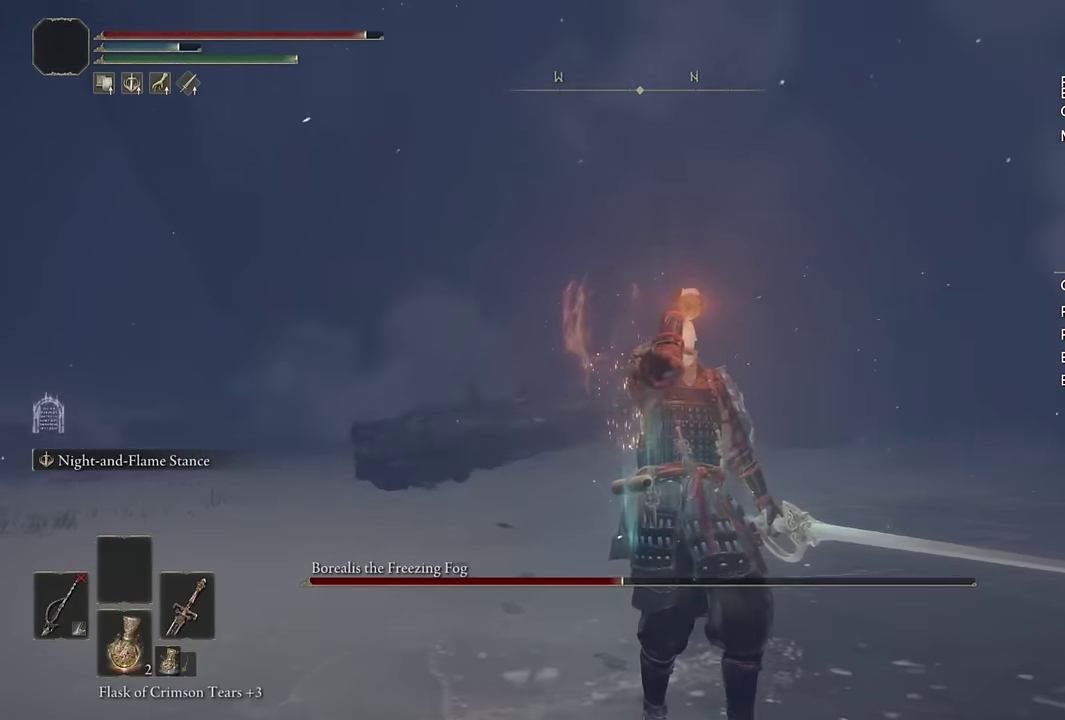
{"buttons": ["TRIANGLE"], "left_stick": "right", "right_stick": "center", "events": [[166, "left_stick", "up-left"], [166, "right_stick", "center"], [400, "TRIANGLE", "down"], [400, "left_stick", "right"]]}
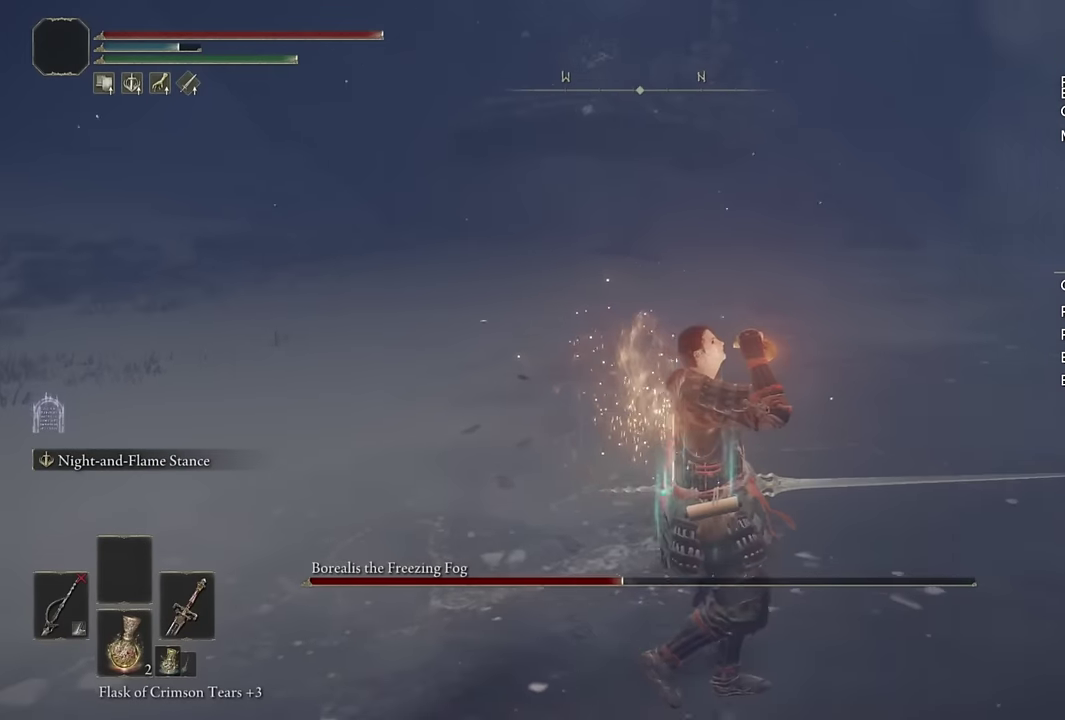
{"buttons": ["TRIANGLE", "DPAD_DOWN"], "left_stick": "down", "right_stick": "center", "events": [[366, "left_stick", "down-right"], [416, "left_stick", "down"], [466, "DPAD_DOWN", "down"]]}
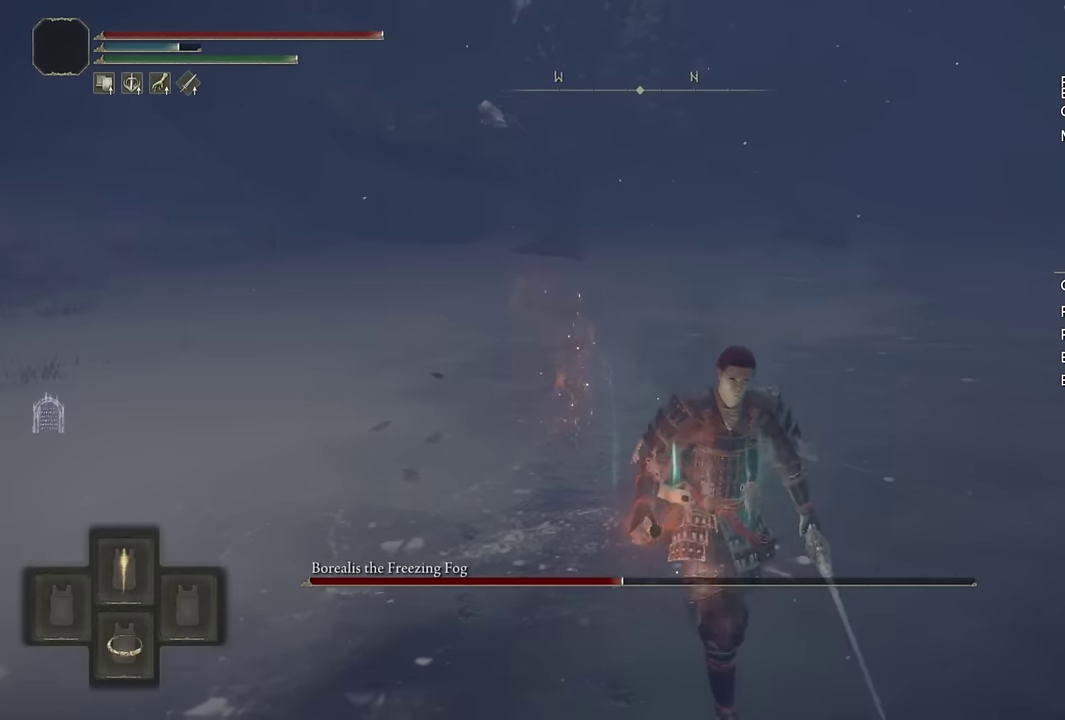
{"buttons": ["TRIANGLE"], "left_stick": "left", "right_stick": "center", "events": [[83, "DPAD_DOWN", "up"], [366, "left_stick", "left"]]}